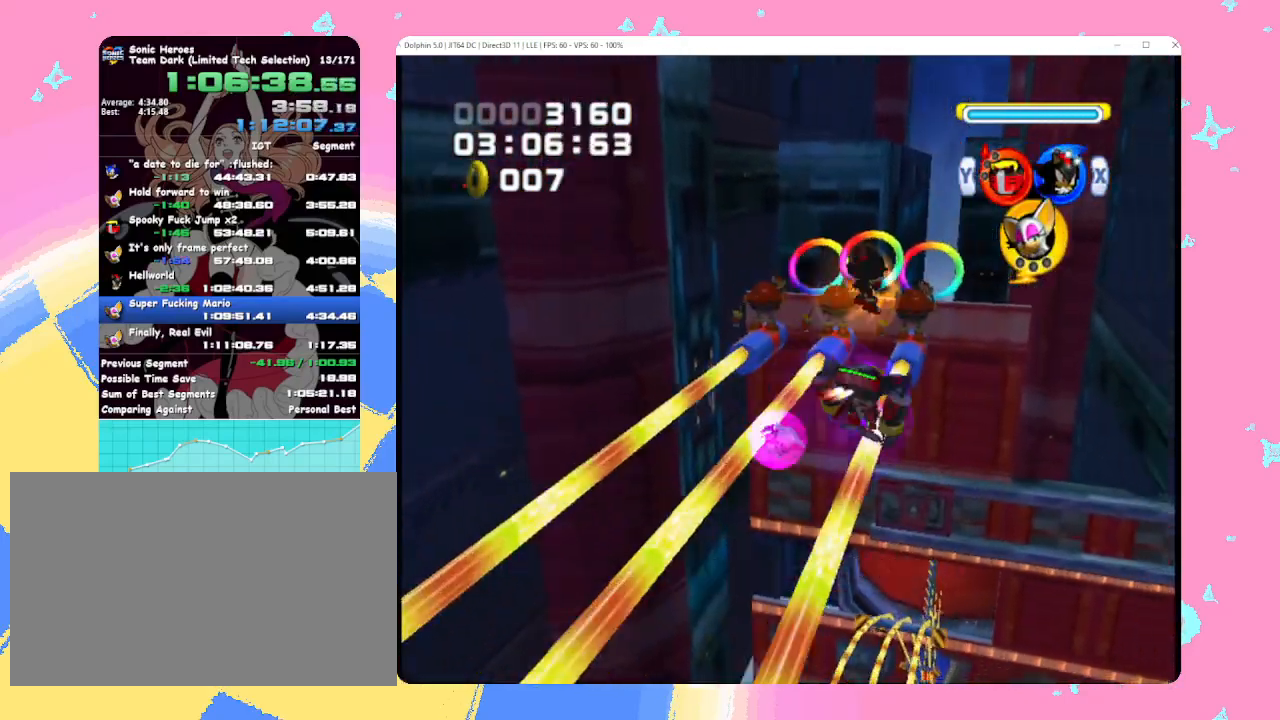
Gameplay with a controller (Nintendo layout); each line is a JSON object with the inputs held at the frame after it. "events" lists button and stick changes between this image and that frame as [ms after this image, input, new state], when the widget could be followed in between. Not read: L3 R3 right_stick.
{"buttons": [], "left_stick": "up", "events": [[67, "left_stick", "up"], [100, "L1", "up"]]}
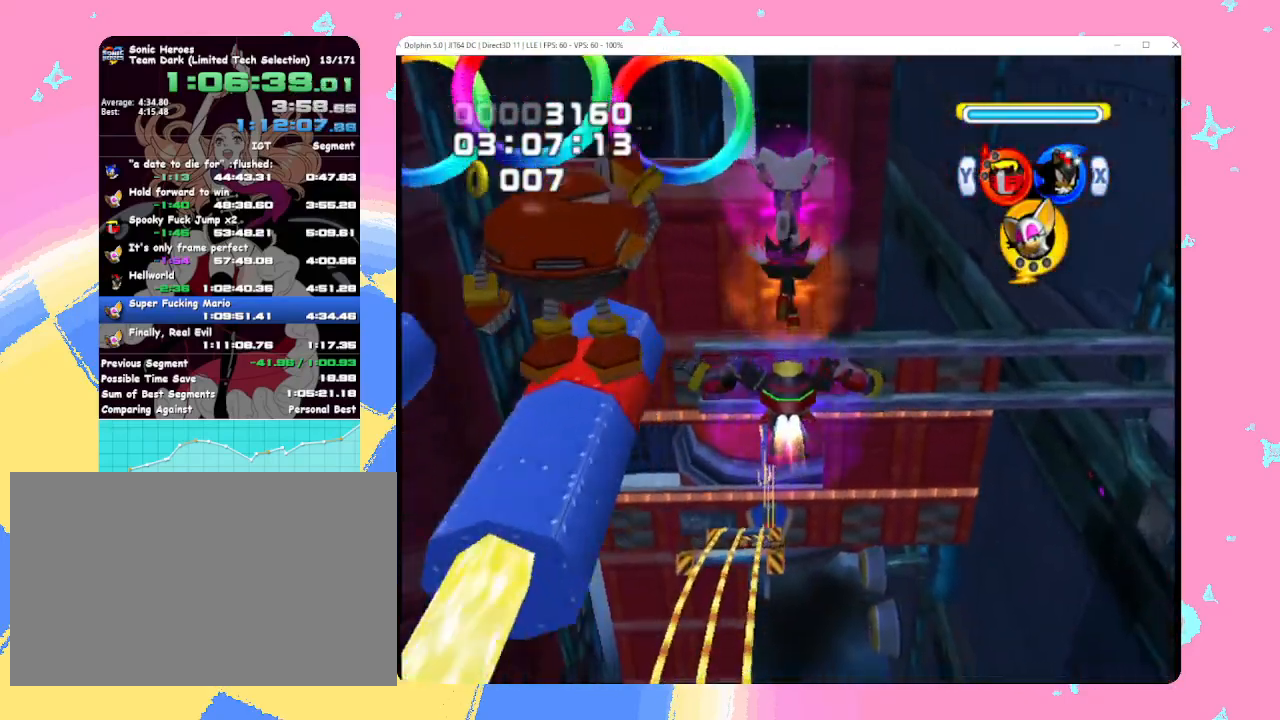
{"buttons": [], "left_stick": "up", "events": []}
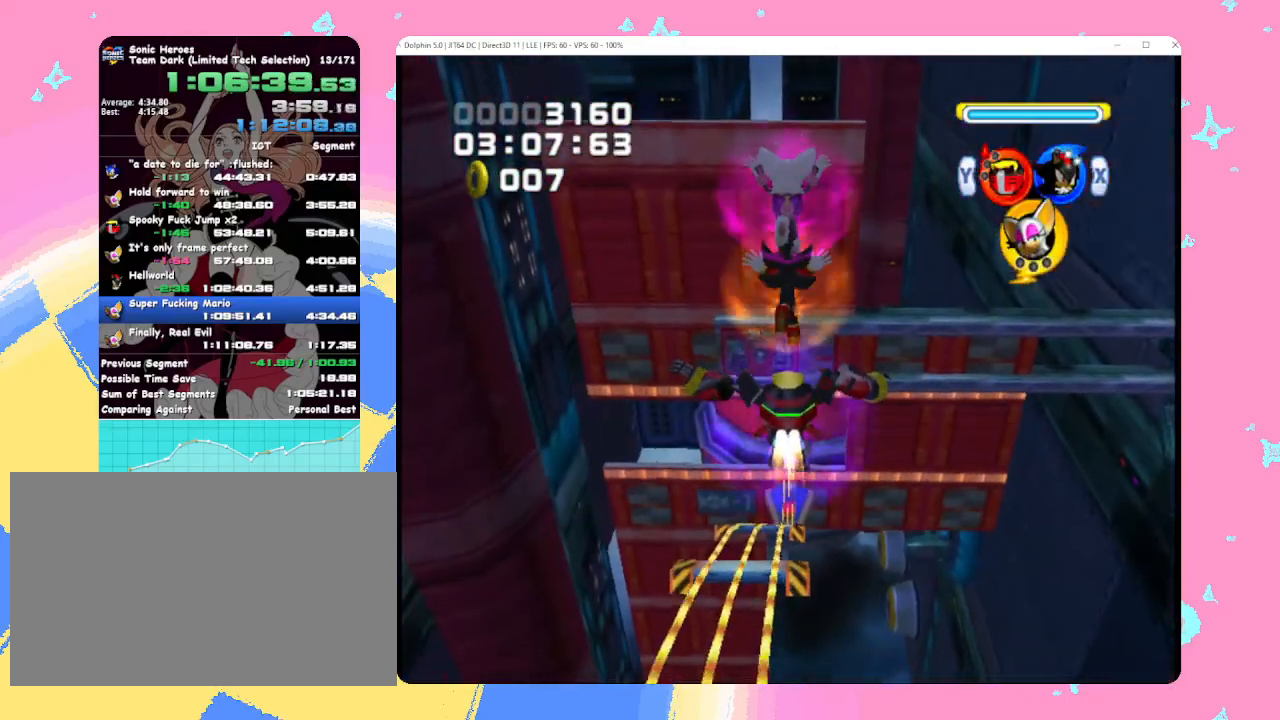
{"buttons": [], "left_stick": "up", "events": []}
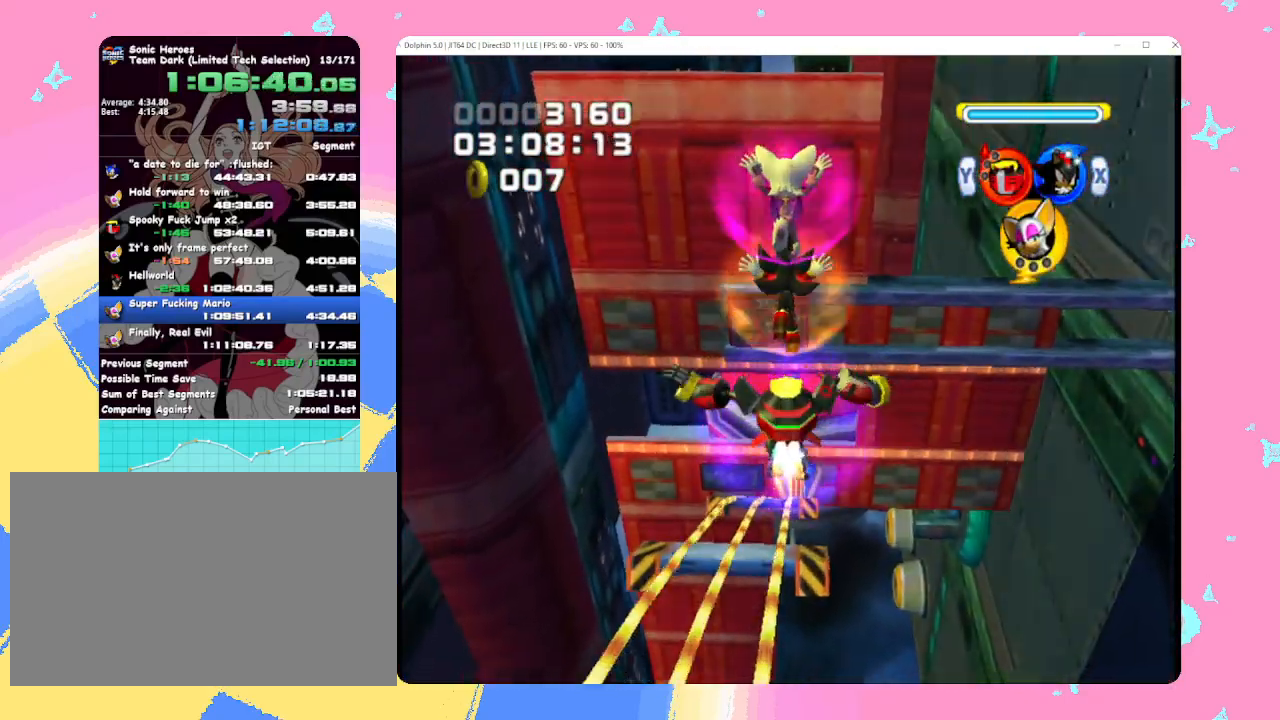
{"buttons": [], "left_stick": "up", "events": []}
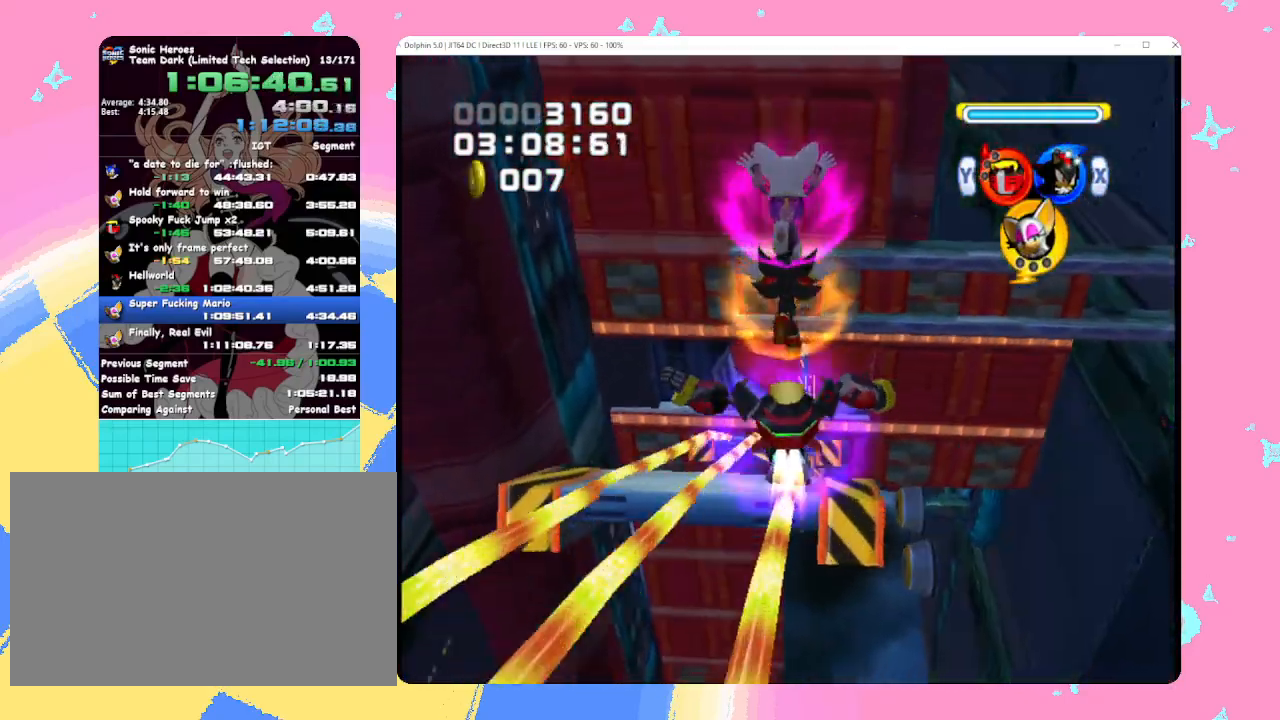
{"buttons": ["B"], "left_stick": "center", "events": [[167, "left_stick", "center"], [217, "Y", "down"], [300, "Y", "up"], [333, "B", "down"], [367, "Y", "down"], [450, "Y", "up"]]}
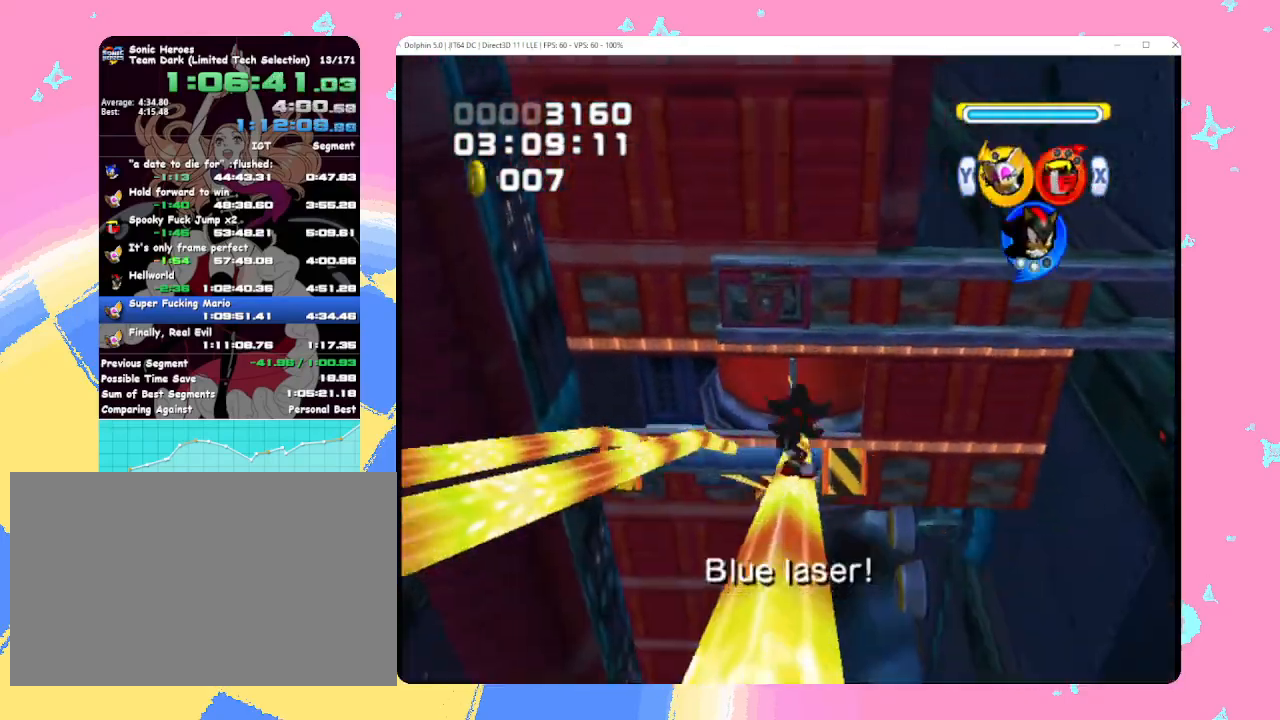
{"buttons": ["B"], "left_stick": "center", "events": [[50, "X", "down"], [150, "Y", "down"], [167, "X", "up"], [233, "Y", "up"], [250, "X", "down"], [317, "Y", "down"], [383, "X", "up"], [400, "Y", "up"]]}
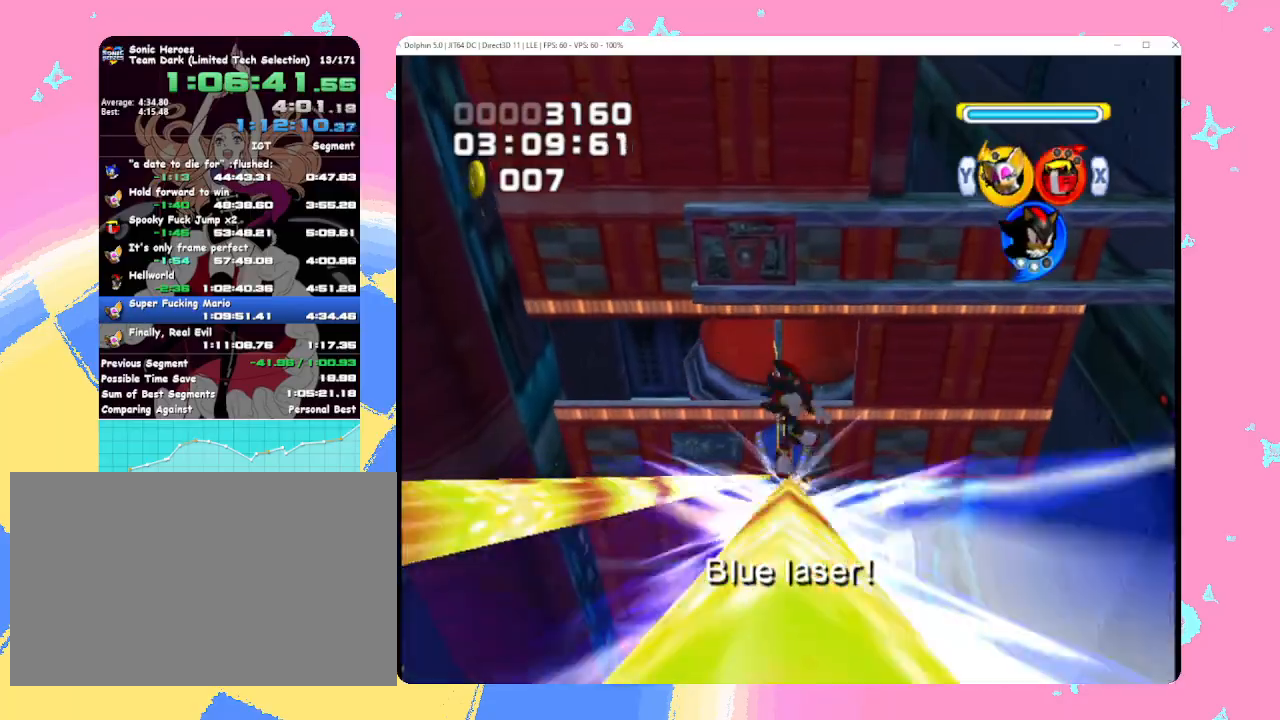
{"buttons": ["B"], "left_stick": "center", "events": [[283, "left_stick", "left"], [383, "A", "down"], [483, "left_stick", "center"], [500, "A", "up"]]}
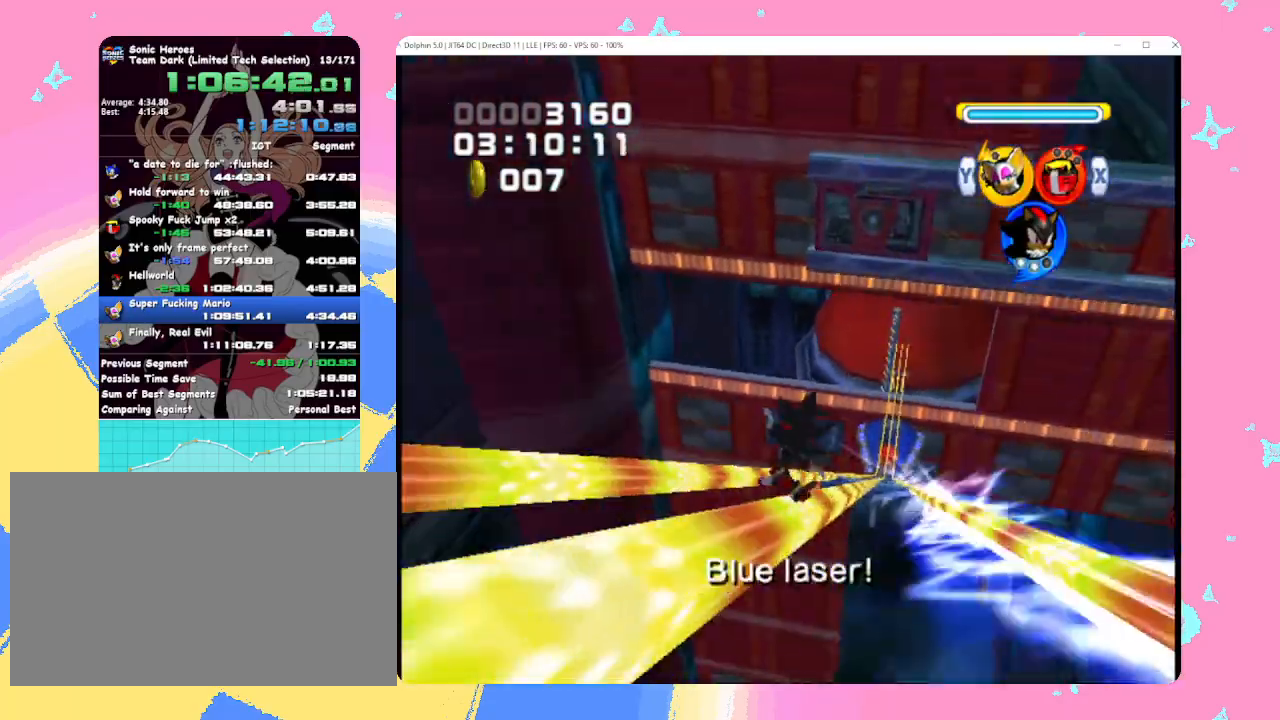
{"buttons": ["B", "X"], "left_stick": "center", "events": [[433, "X", "down"]]}
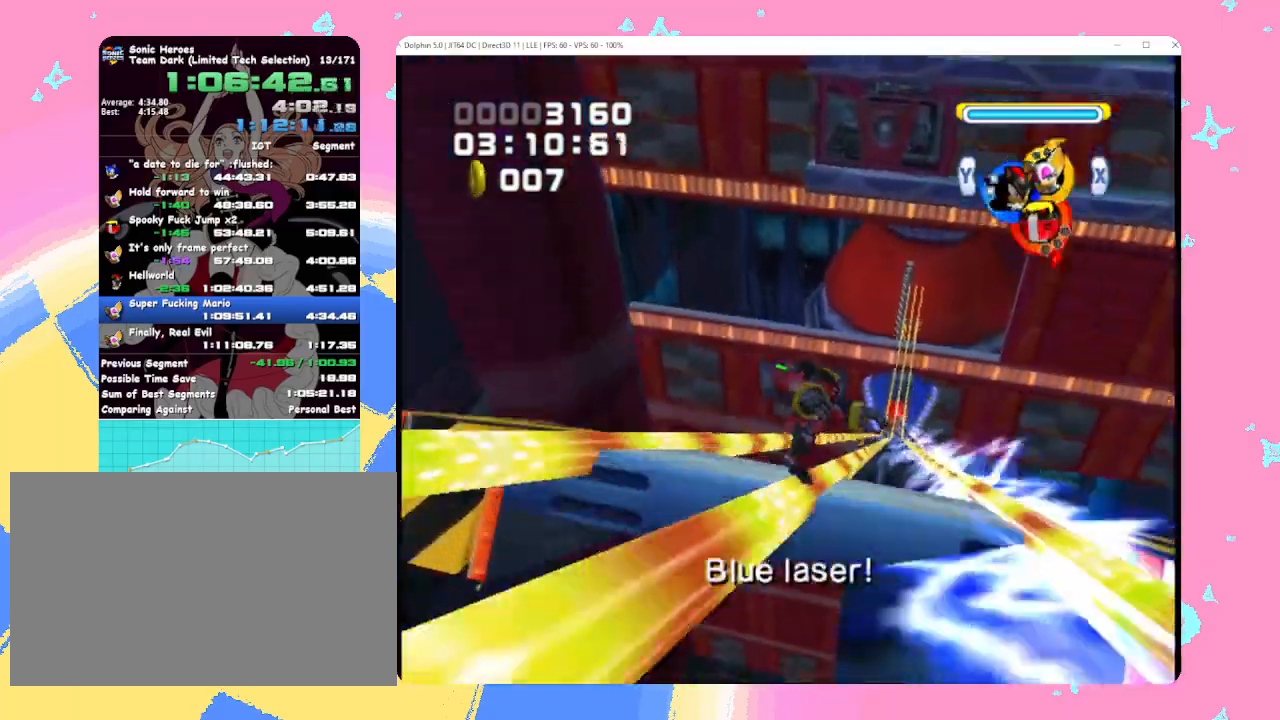
{"buttons": ["B"], "left_stick": "center", "events": [[17, "Y", "down"], [50, "X", "up"], [100, "Y", "up"], [117, "X", "down"], [167, "Y", "down"], [250, "X", "up"], [267, "Y", "up"]]}
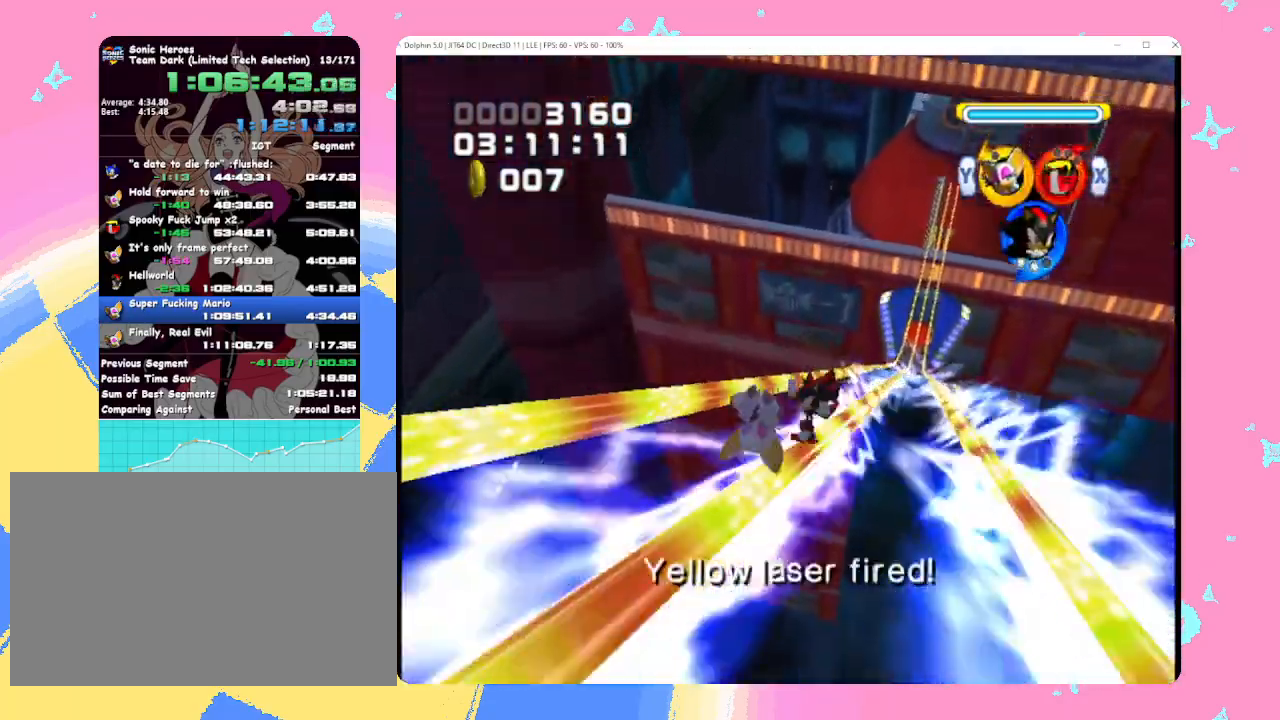
{"buttons": ["B"], "left_stick": "center", "events": []}
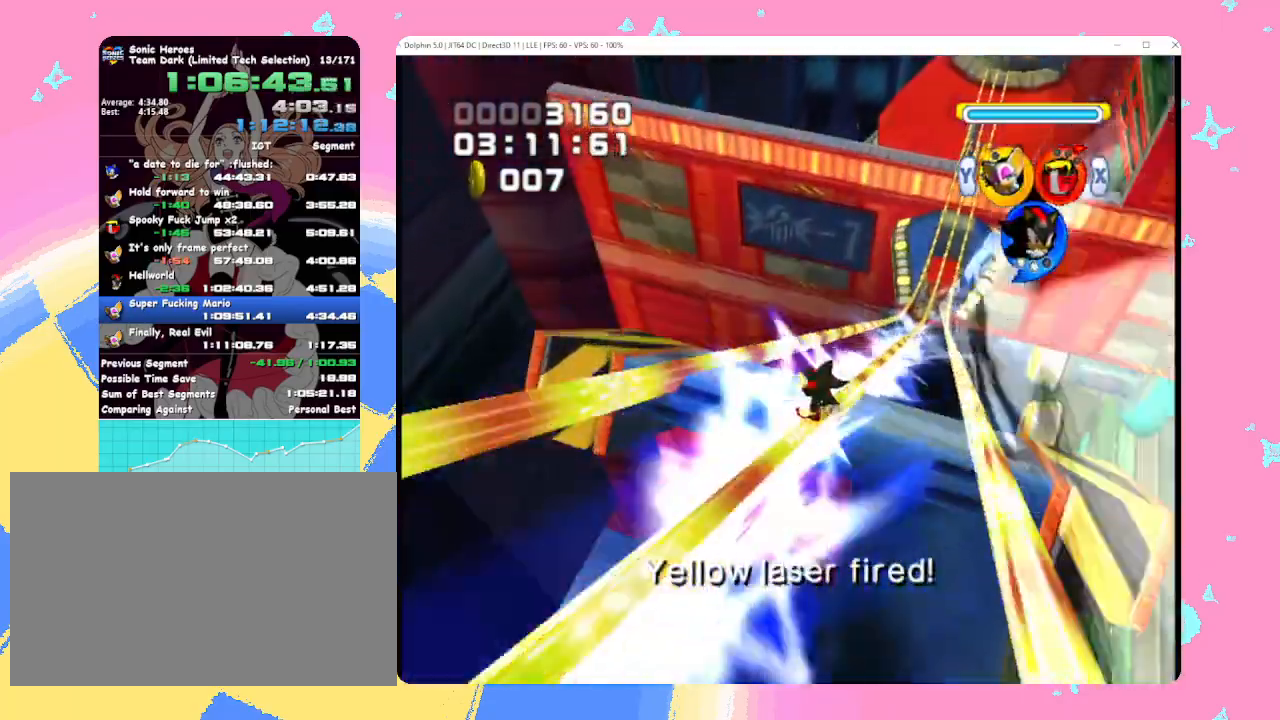
{"buttons": ["B"], "left_stick": "center", "events": []}
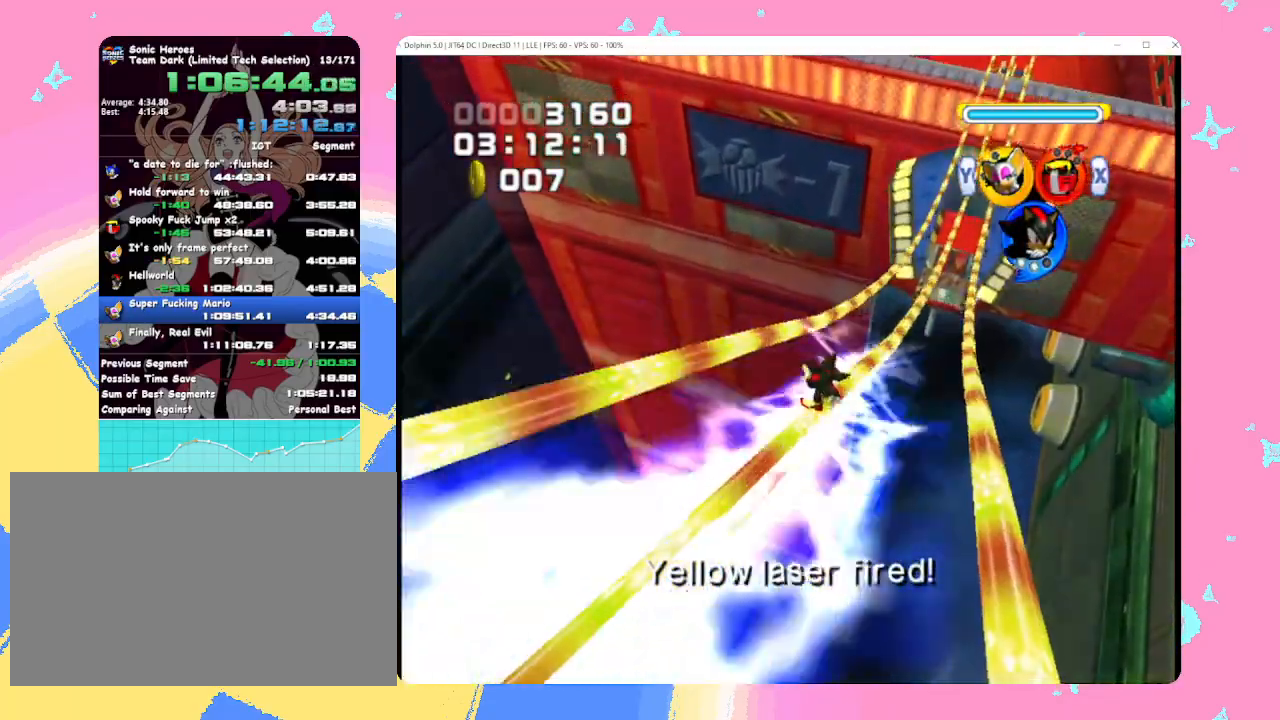
{"buttons": ["B"], "left_stick": "center", "events": []}
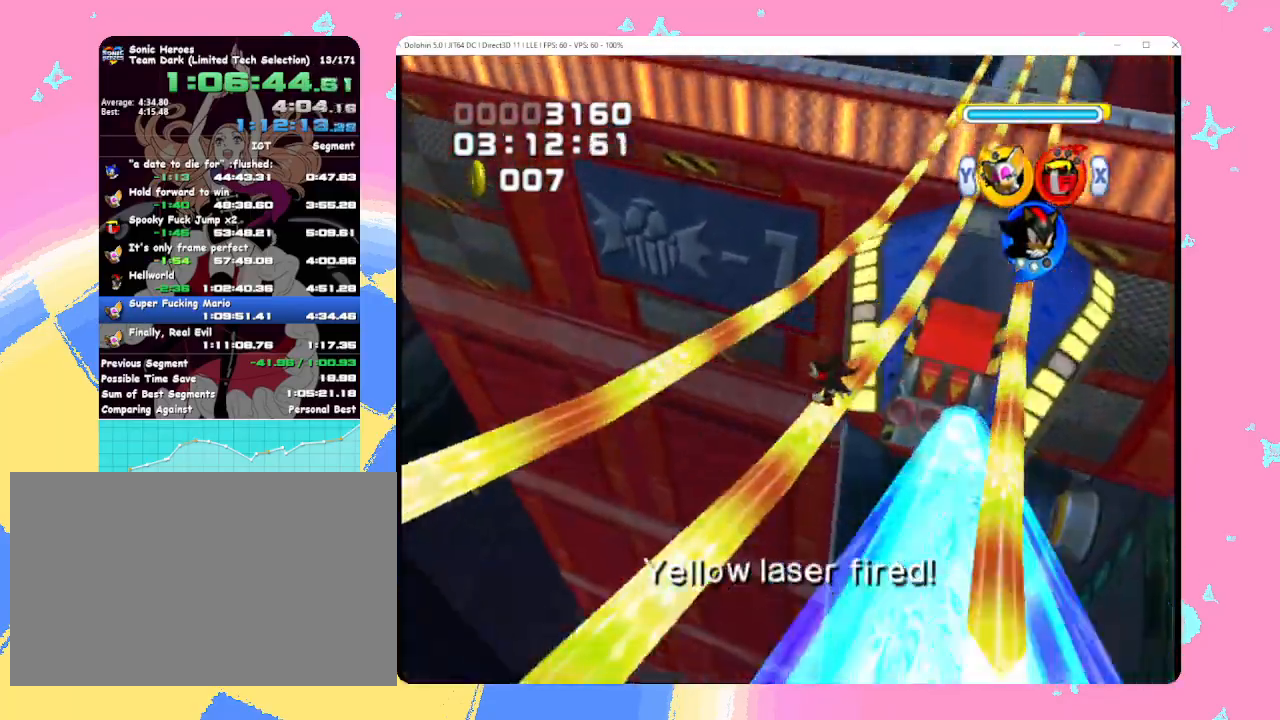
{"buttons": ["A"], "left_stick": "center", "events": [[67, "X", "down"], [133, "X", "up"], [183, "X", "down"], [283, "X", "up"], [350, "B", "up"], [467, "A", "down"]]}
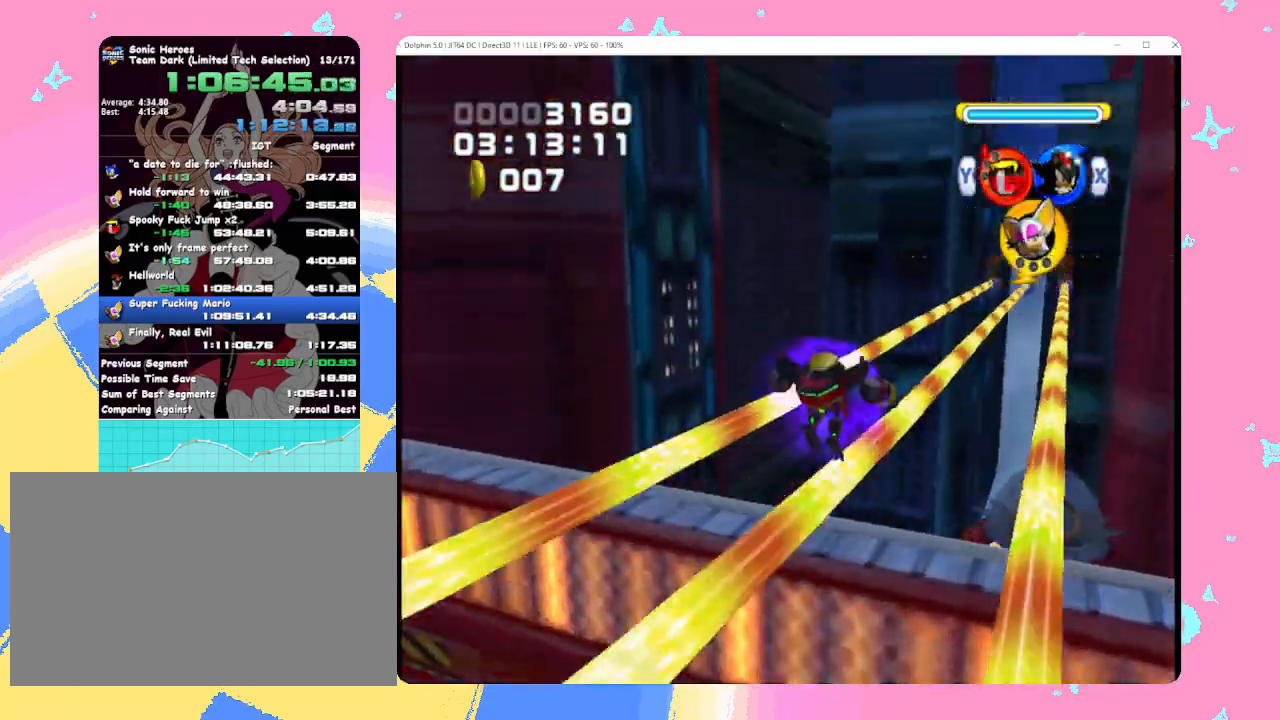
{"buttons": [], "left_stick": "up", "events": [[50, "left_stick", "up-right"], [167, "A", "up"], [267, "L1", "down"], [400, "left_stick", "up"], [433, "L1", "up"]]}
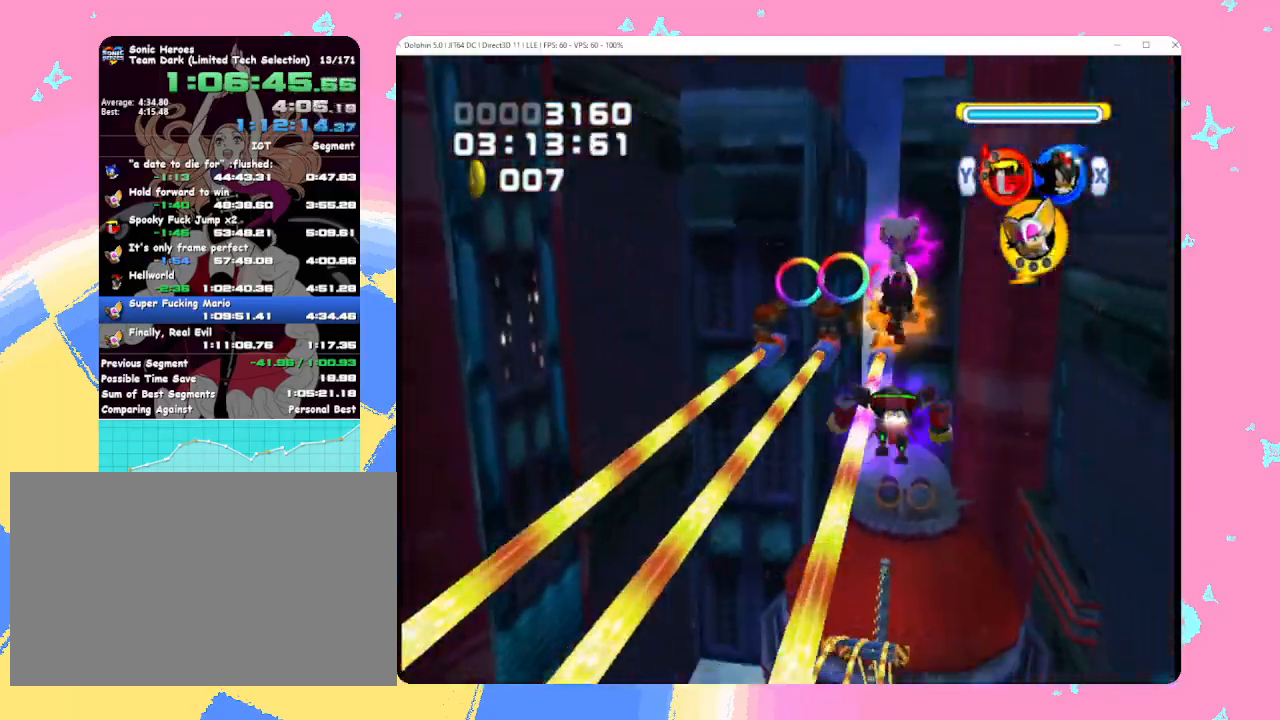
{"buttons": [], "left_stick": "up", "events": []}
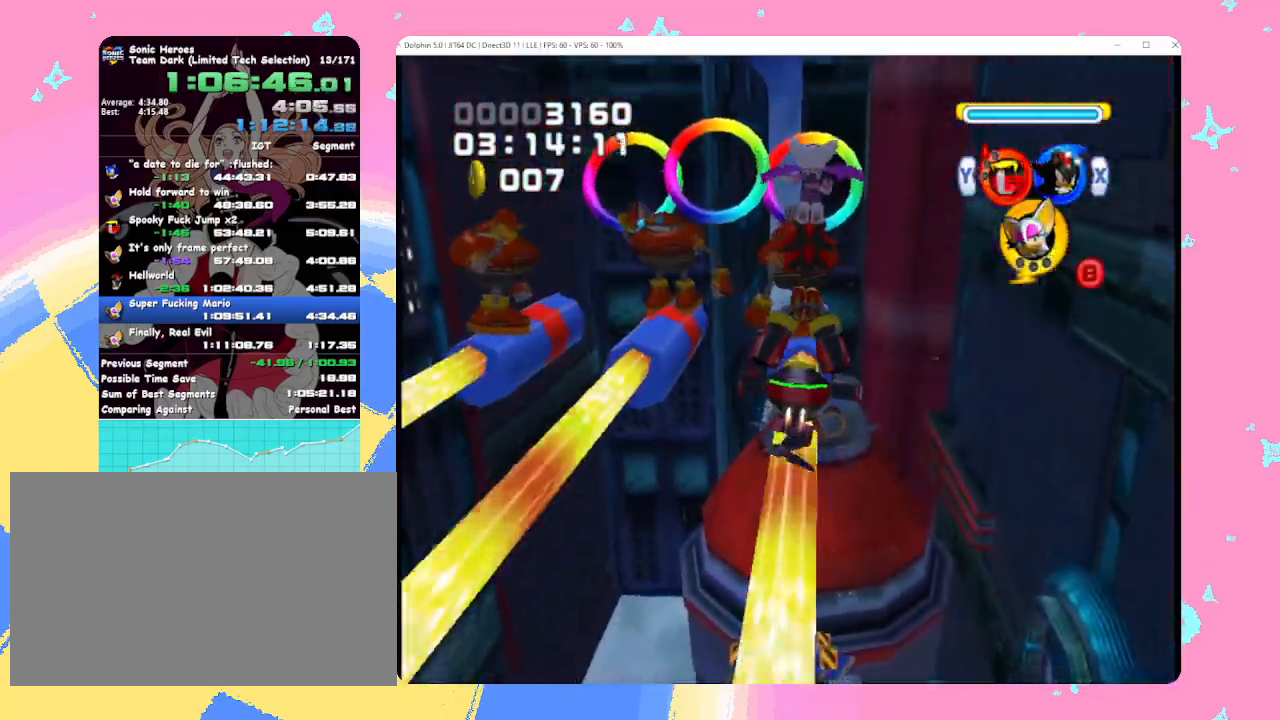
{"buttons": [], "left_stick": "up", "events": [[183, "A", "down"], [267, "A", "up"]]}
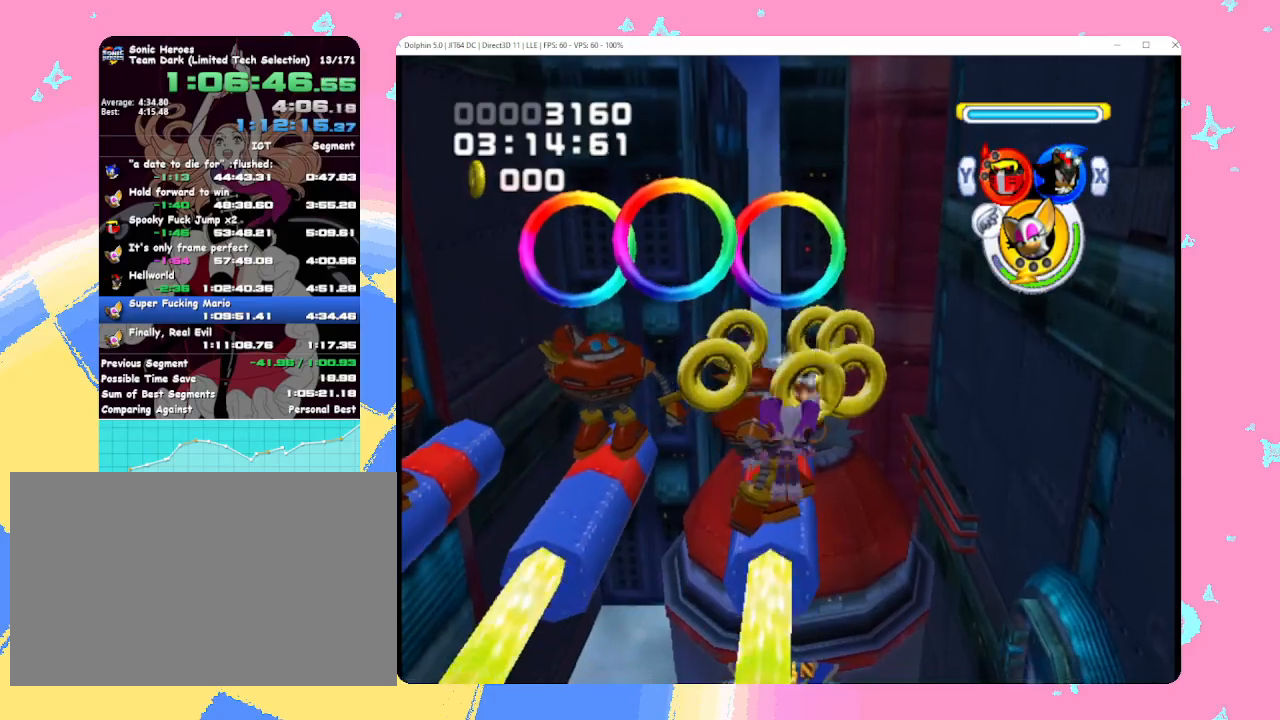
{"buttons": [], "left_stick": "up-right", "events": [[33, "left_stick", "up-right"]]}
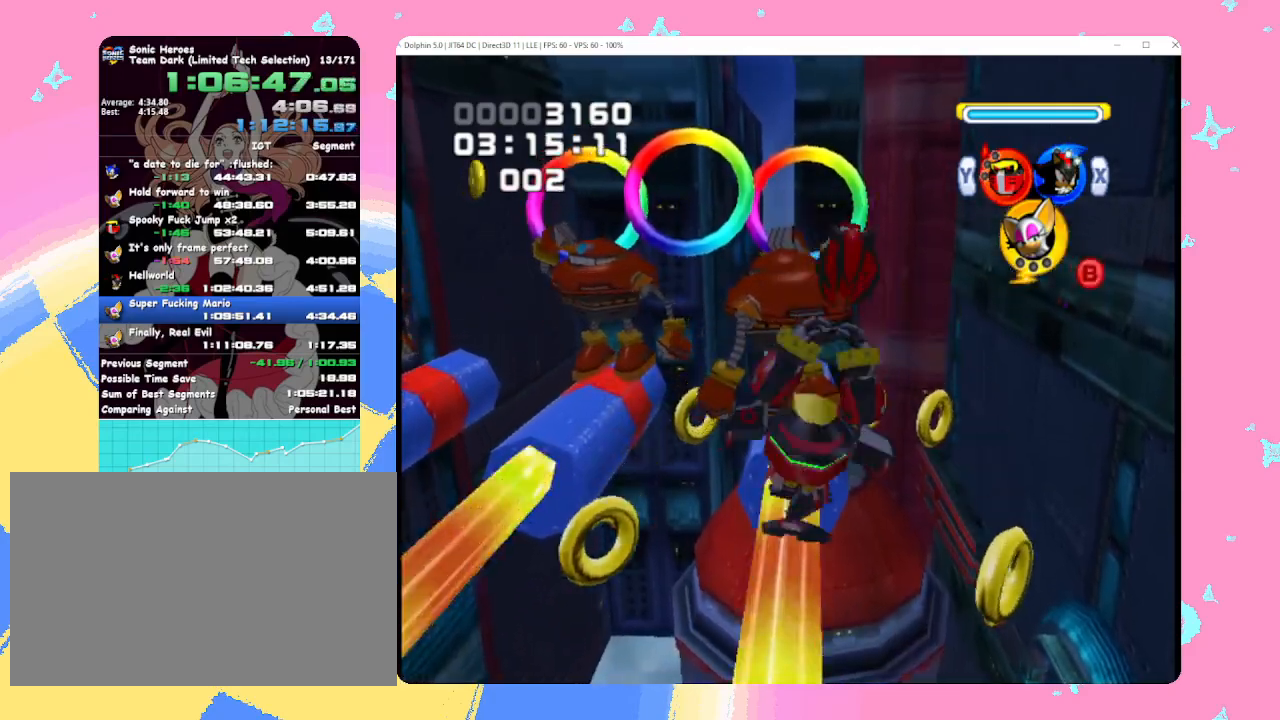
{"buttons": [], "left_stick": "left", "events": [[17, "A", "down"], [183, "A", "up"], [350, "left_stick", "up-left"], [467, "left_stick", "left"]]}
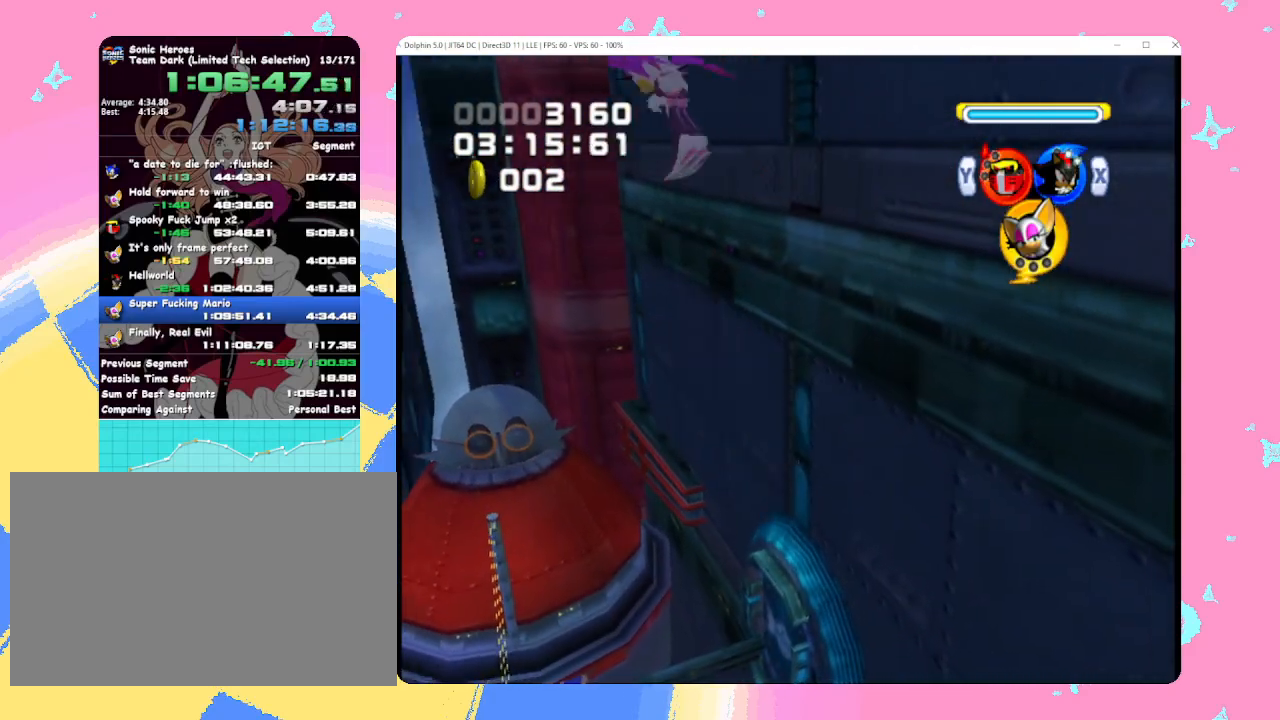
{"buttons": [], "left_stick": "up", "events": [[200, "left_stick", "up-left"], [400, "left_stick", "up"]]}
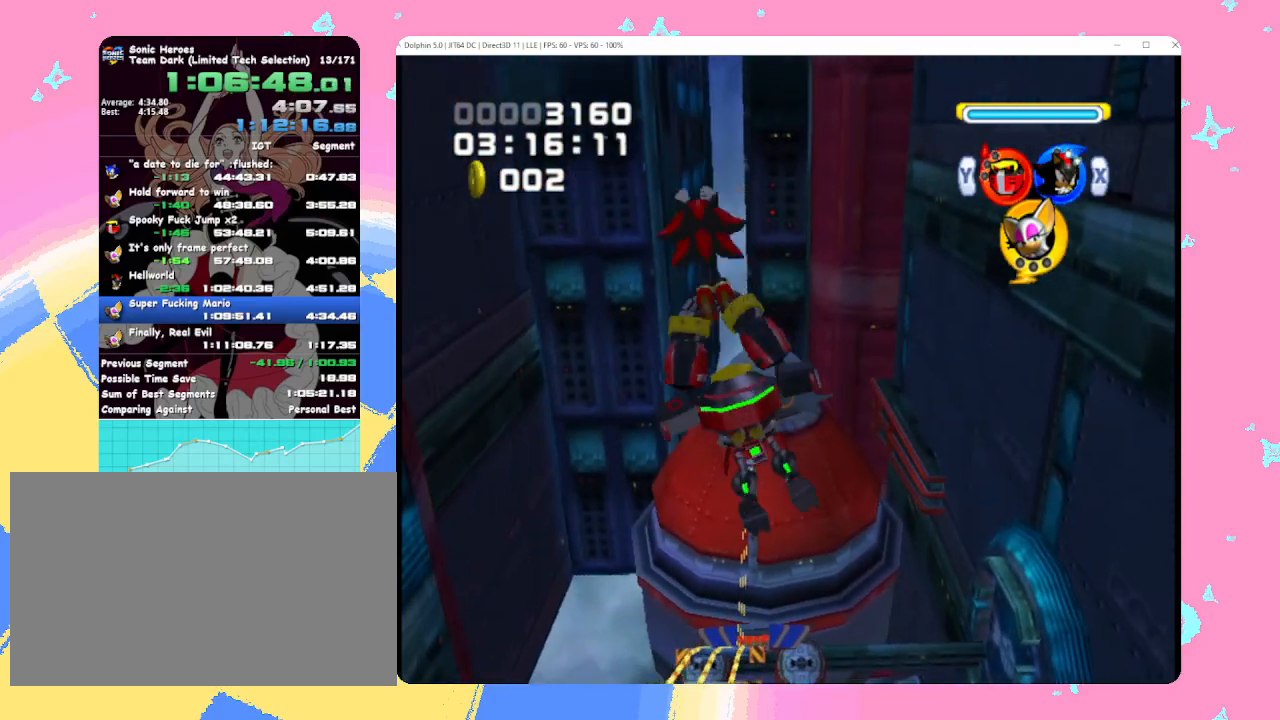
{"buttons": [], "left_stick": "up", "events": [[250, "left_stick", "up-left"], [383, "left_stick", "up"]]}
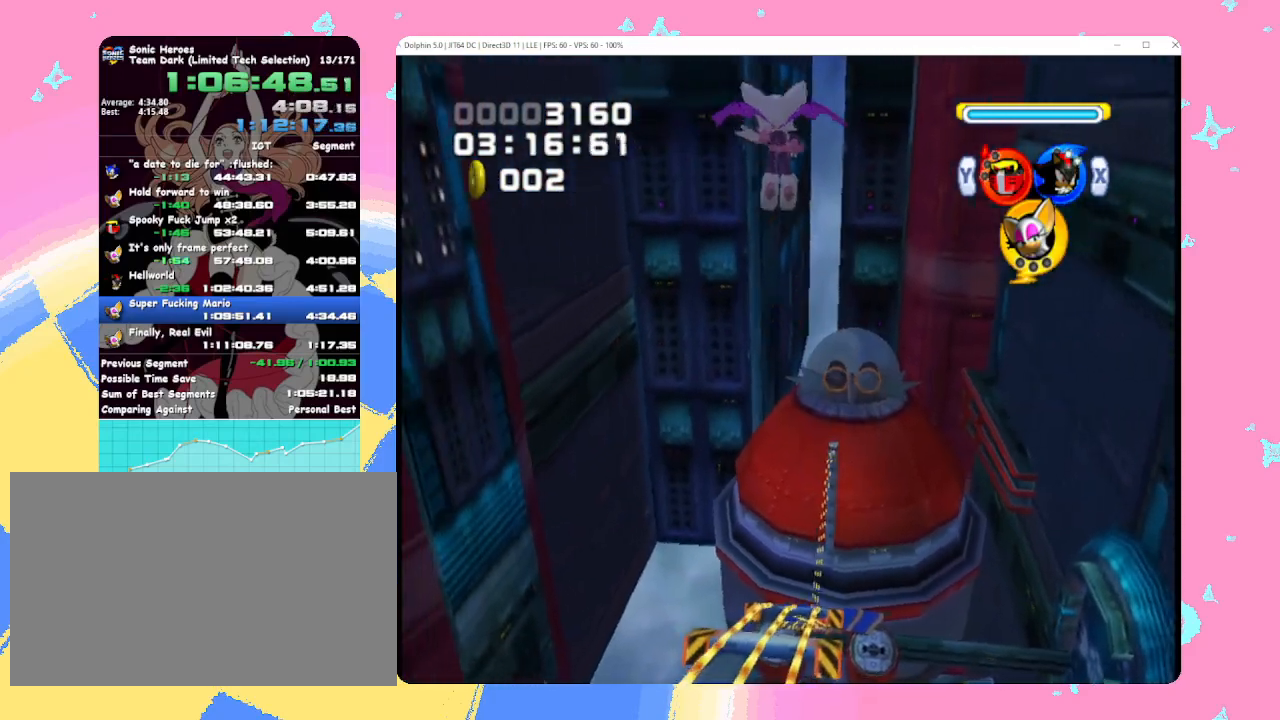
{"buttons": [], "left_stick": "up", "events": []}
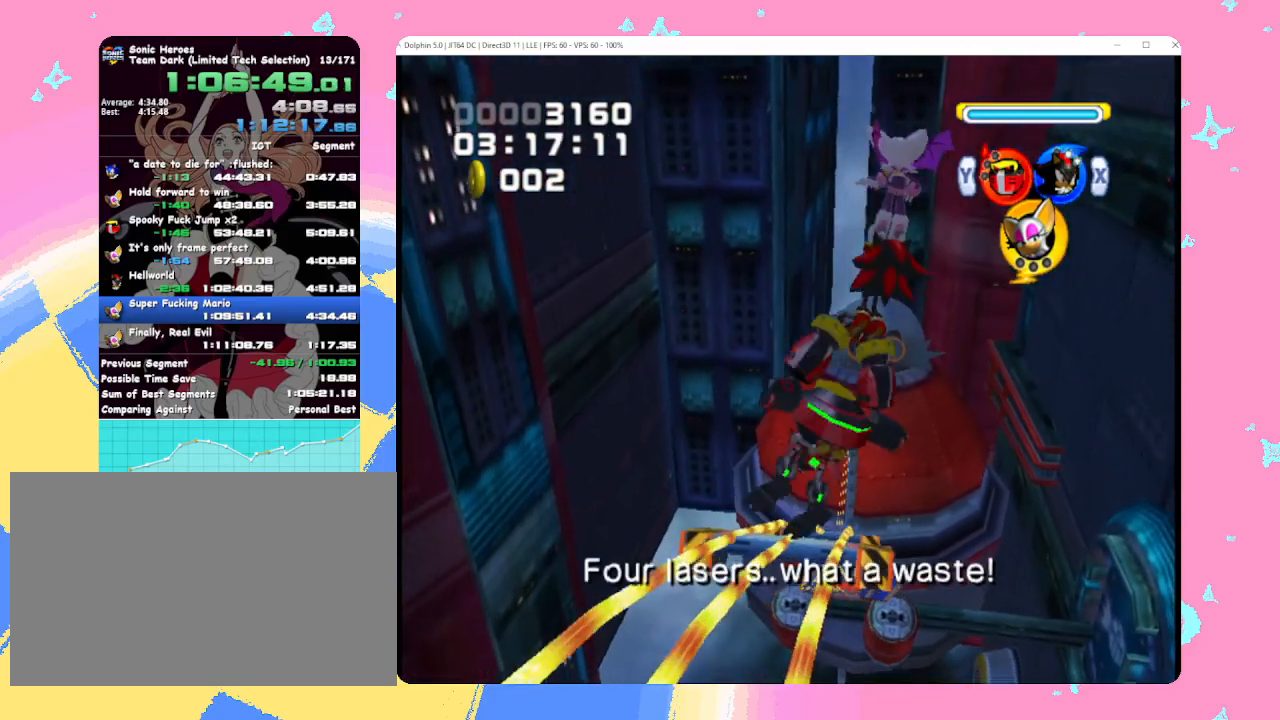
{"buttons": [], "left_stick": "center", "events": [[400, "Y", "down"], [450, "left_stick", "center"], [467, "Y", "up"]]}
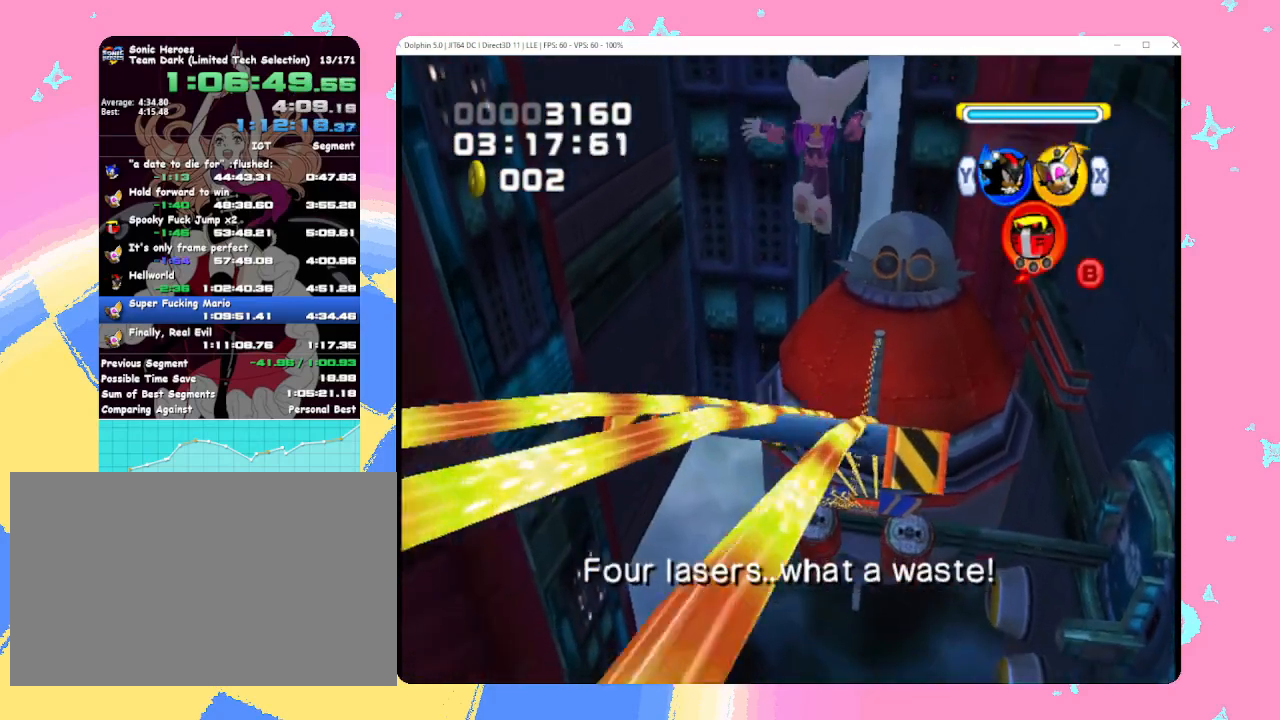
{"buttons": ["B", "X"], "left_stick": "center", "events": [[33, "Y", "down"], [117, "B", "down"], [150, "Y", "up"], [283, "X", "down"], [383, "Y", "down"], [400, "X", "up"], [467, "Y", "up"], [500, "X", "down"]]}
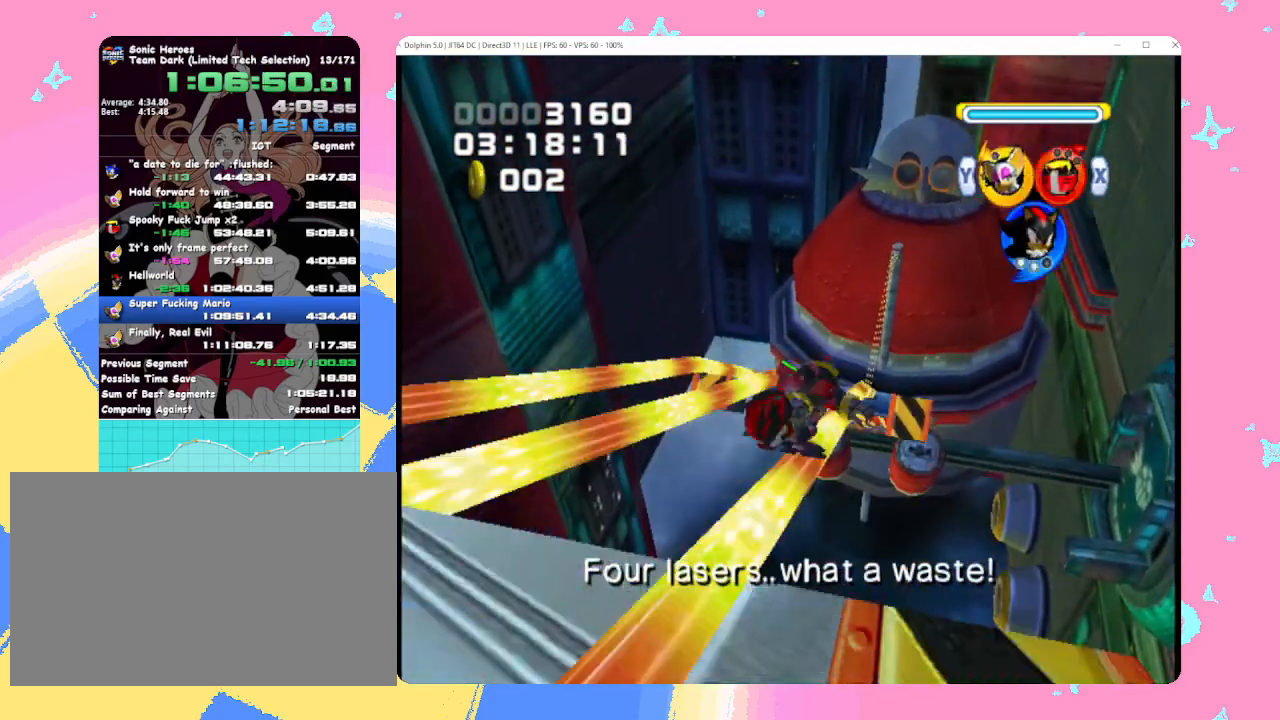
{"buttons": ["B"], "left_stick": "center"}
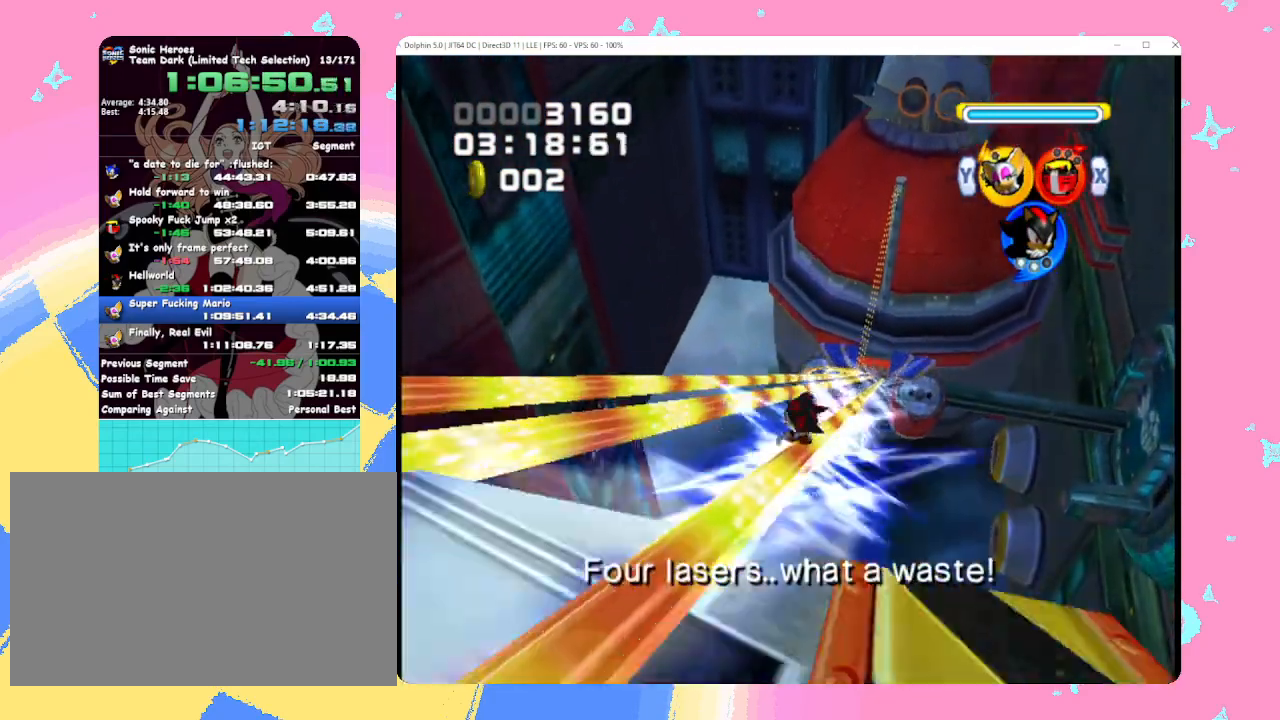
{"buttons": ["B"], "left_stick": "center", "events": [[117, "left_stick", "left"], [217, "A", "down"], [317, "A", "up"], [317, "left_stick", "center"]]}
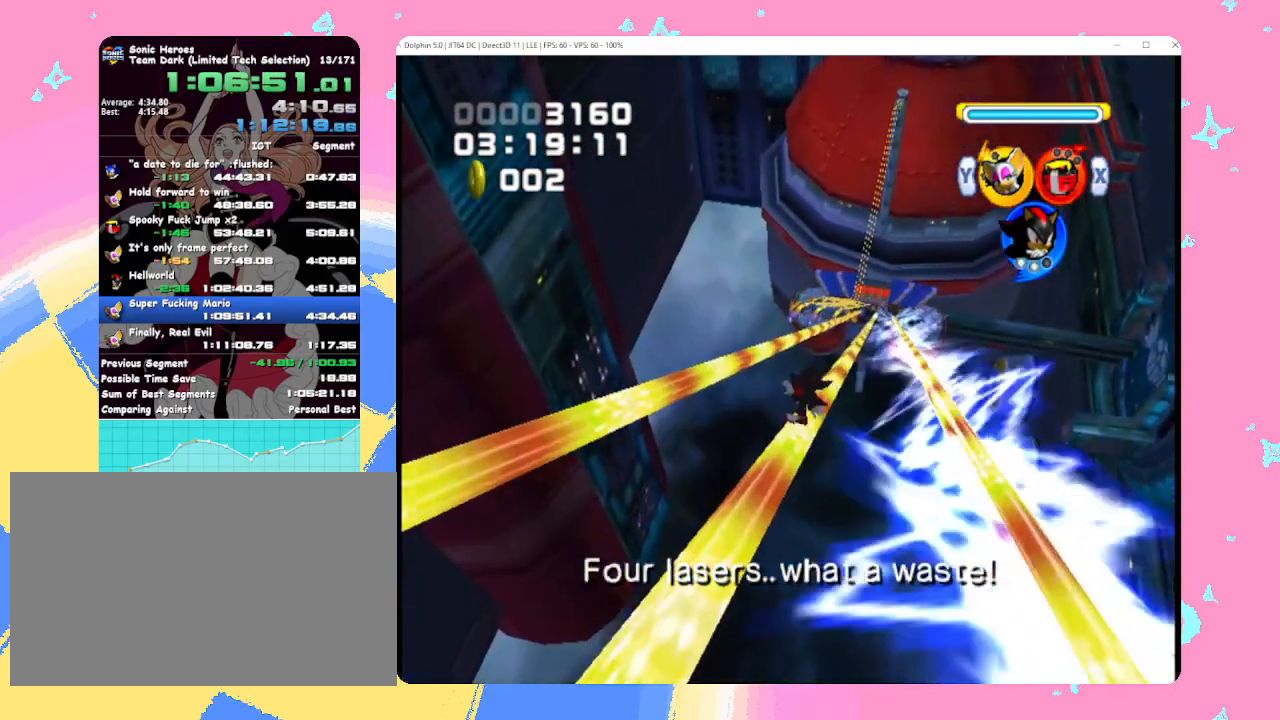
{"buttons": ["B"], "left_stick": "center", "events": [[133, "left_stick", "left"], [217, "A", "down"], [317, "left_stick", "center"], [333, "A", "up"]]}
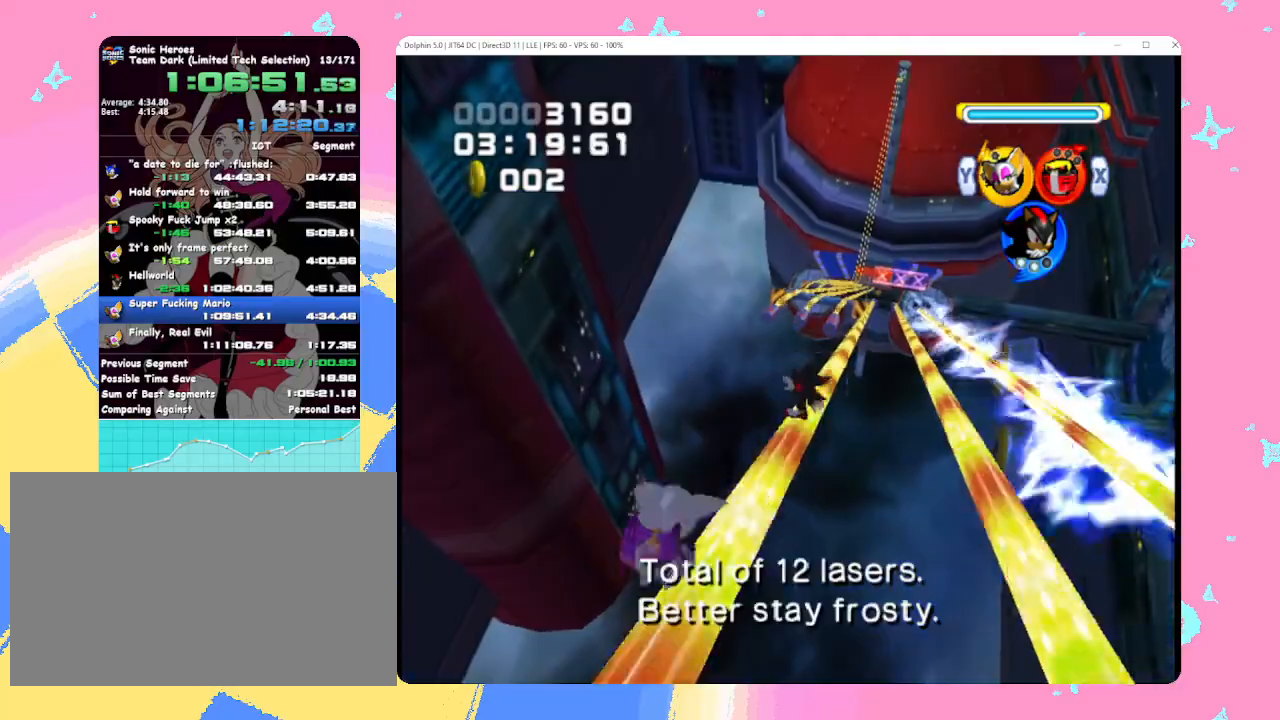
{"buttons": ["B"], "left_stick": "center", "events": []}
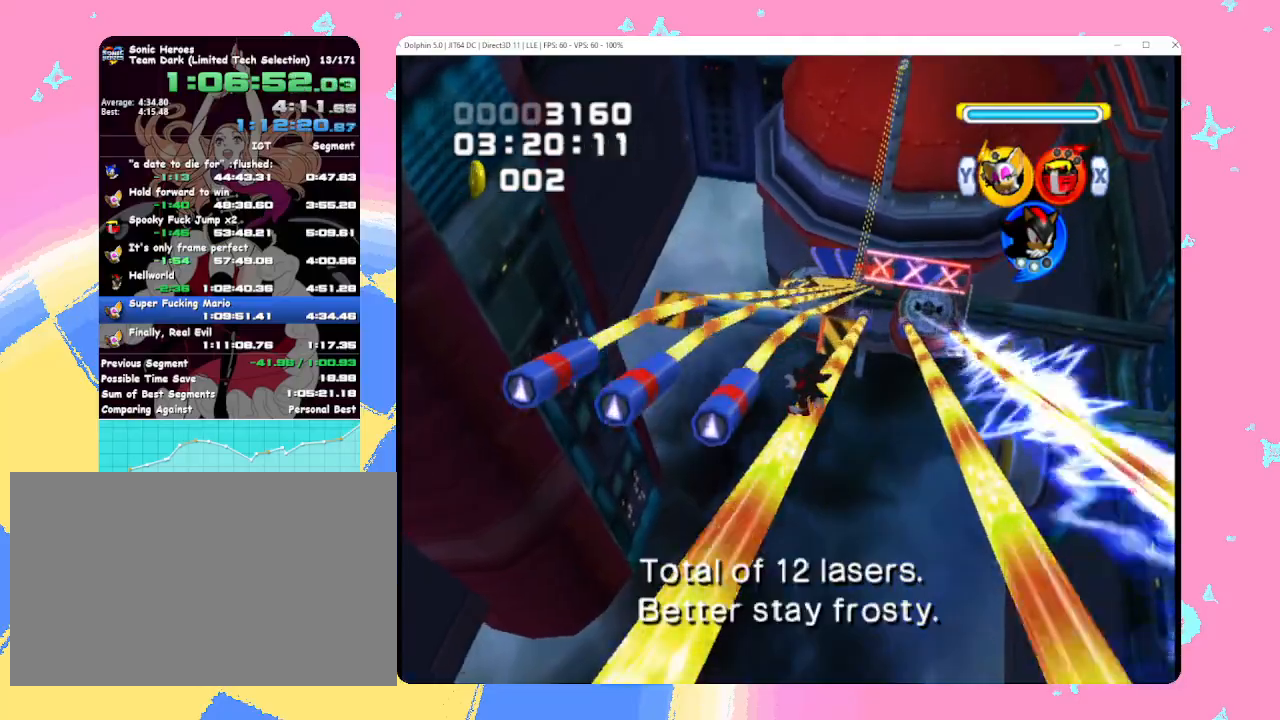
{"buttons": ["B"], "left_stick": "center", "events": [[133, "left_stick", "left"], [217, "A", "down"], [317, "A", "up"], [317, "left_stick", "center"]]}
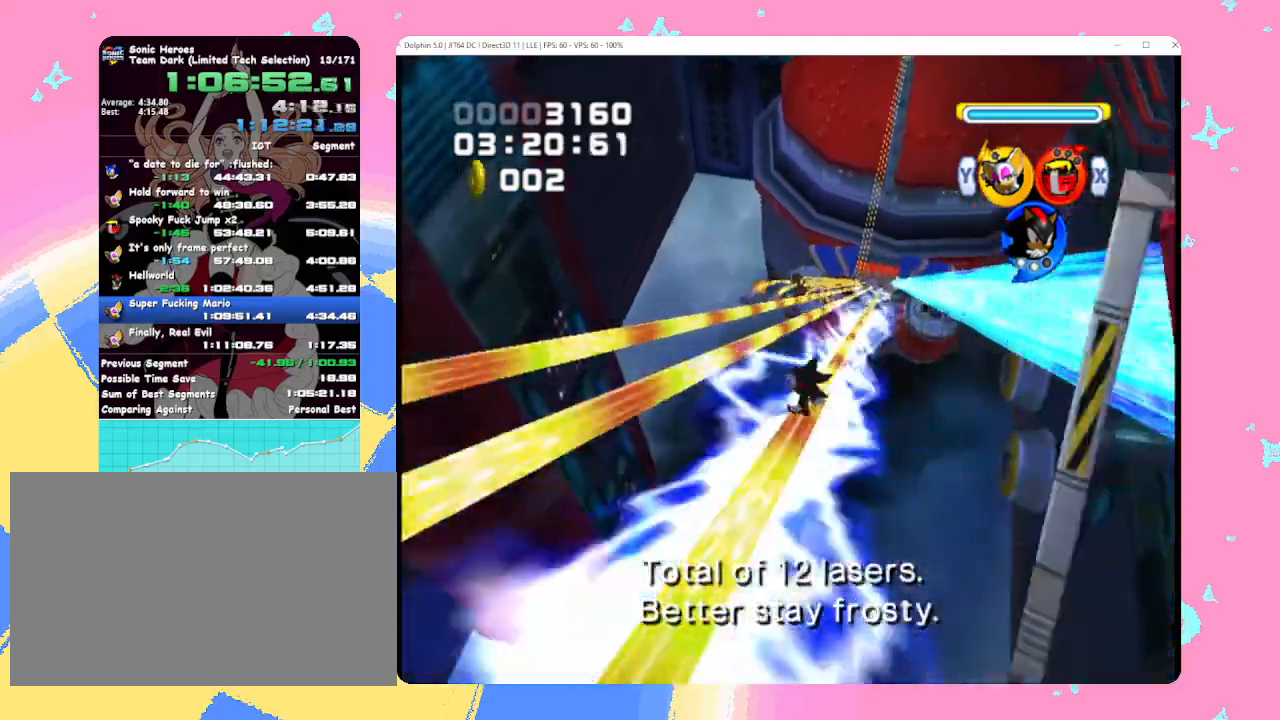
{"buttons": ["B"], "left_stick": "center", "events": [[17, "left_stick", "left"], [117, "A", "down"], [183, "left_stick", "center"], [217, "A", "up"]]}
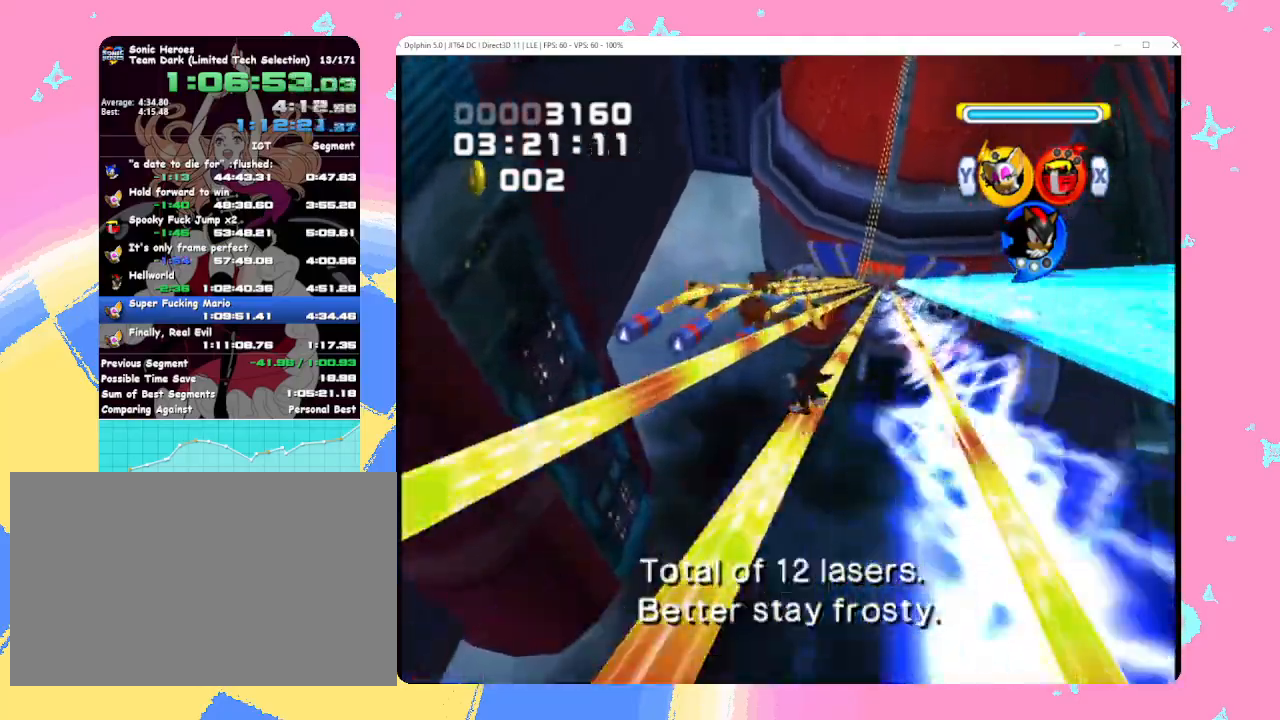
{"buttons": ["B"], "left_stick": "center", "events": [[183, "left_stick", "left"], [250, "A", "down"], [350, "left_stick", "center"], [367, "A", "up"]]}
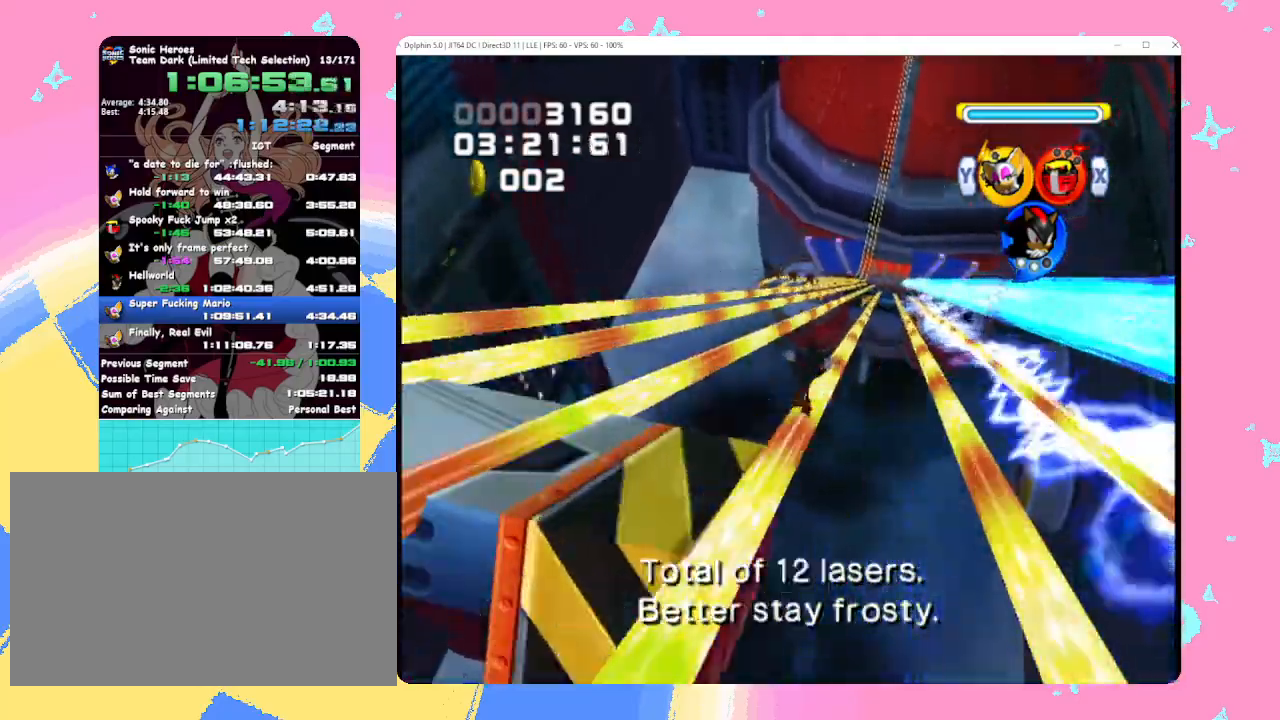
{"buttons": ["B"], "left_stick": "center", "events": [[150, "left_stick", "left"], [217, "A", "down"], [300, "left_stick", "center"], [317, "A", "up"]]}